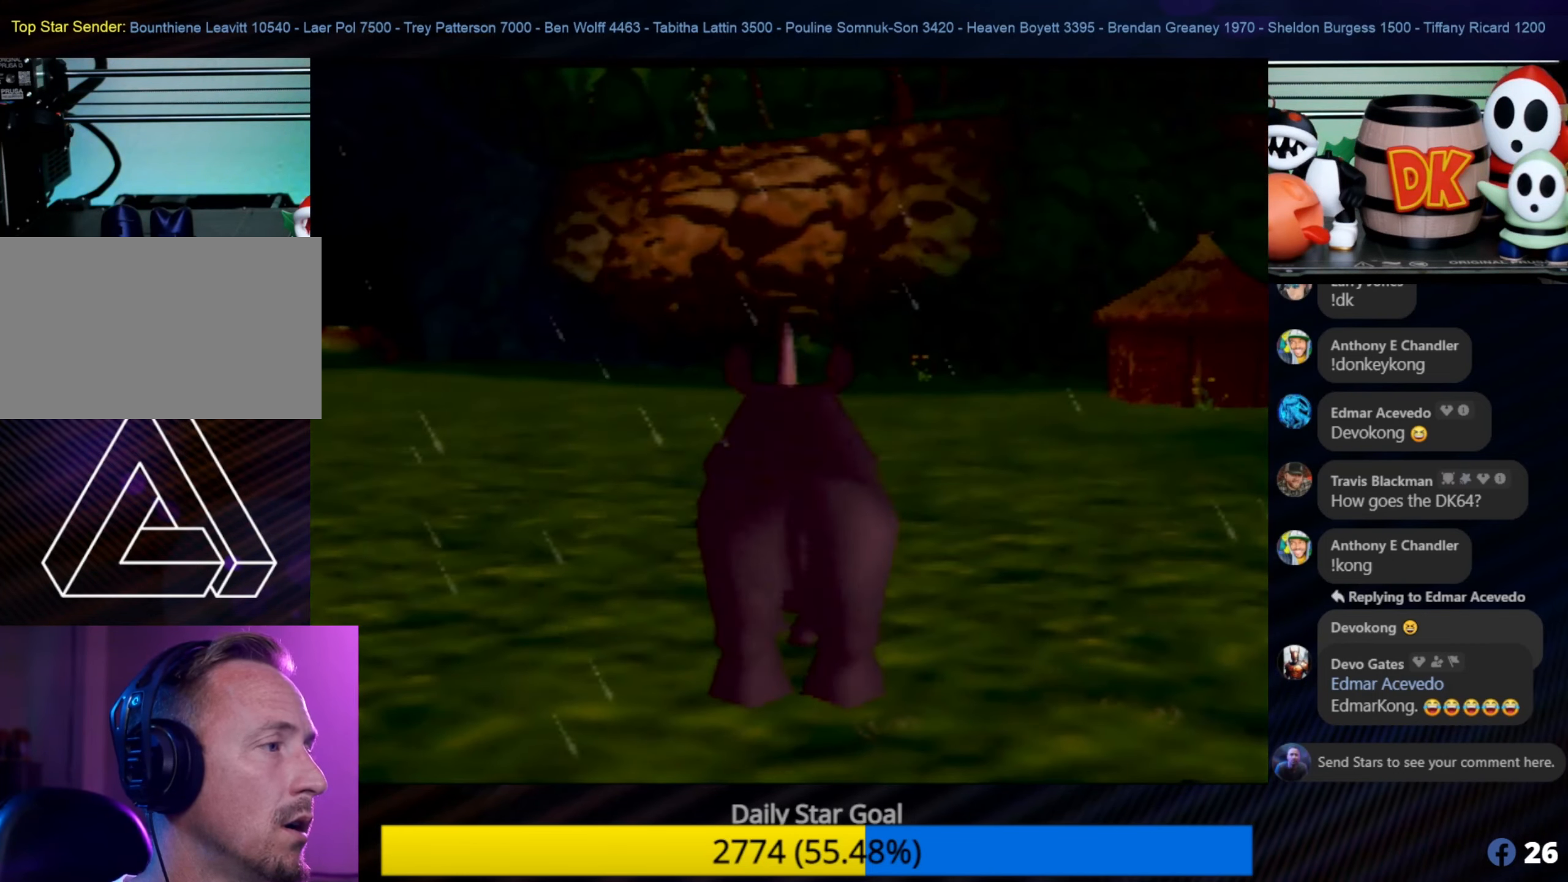
Gameplay with a controller (Nintendo layout); each line is a JSON object with the inputs held at the frame after it. "events" lists button and stick changes between this image and that frame as [ms after this image, input, new state], when the widget could be followed in between. Not read: L1 L3 R3.
{"buttons": ["A", "Z"], "left_stick": "center", "events": [[450, "Z", "down"]]}
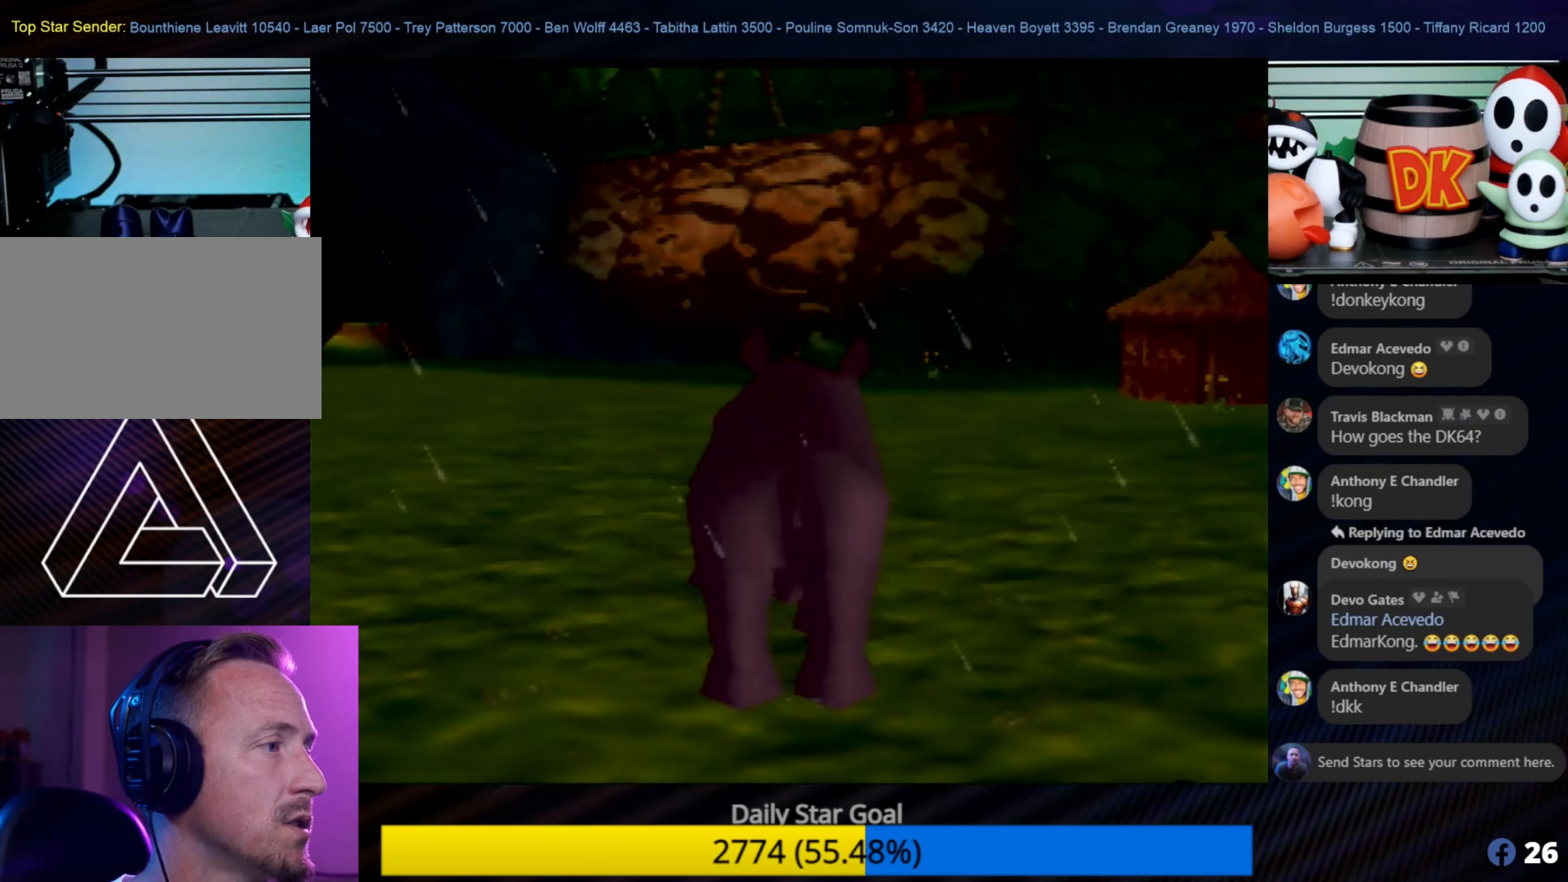
{"buttons": ["A", "Z"], "left_stick": "center", "events": []}
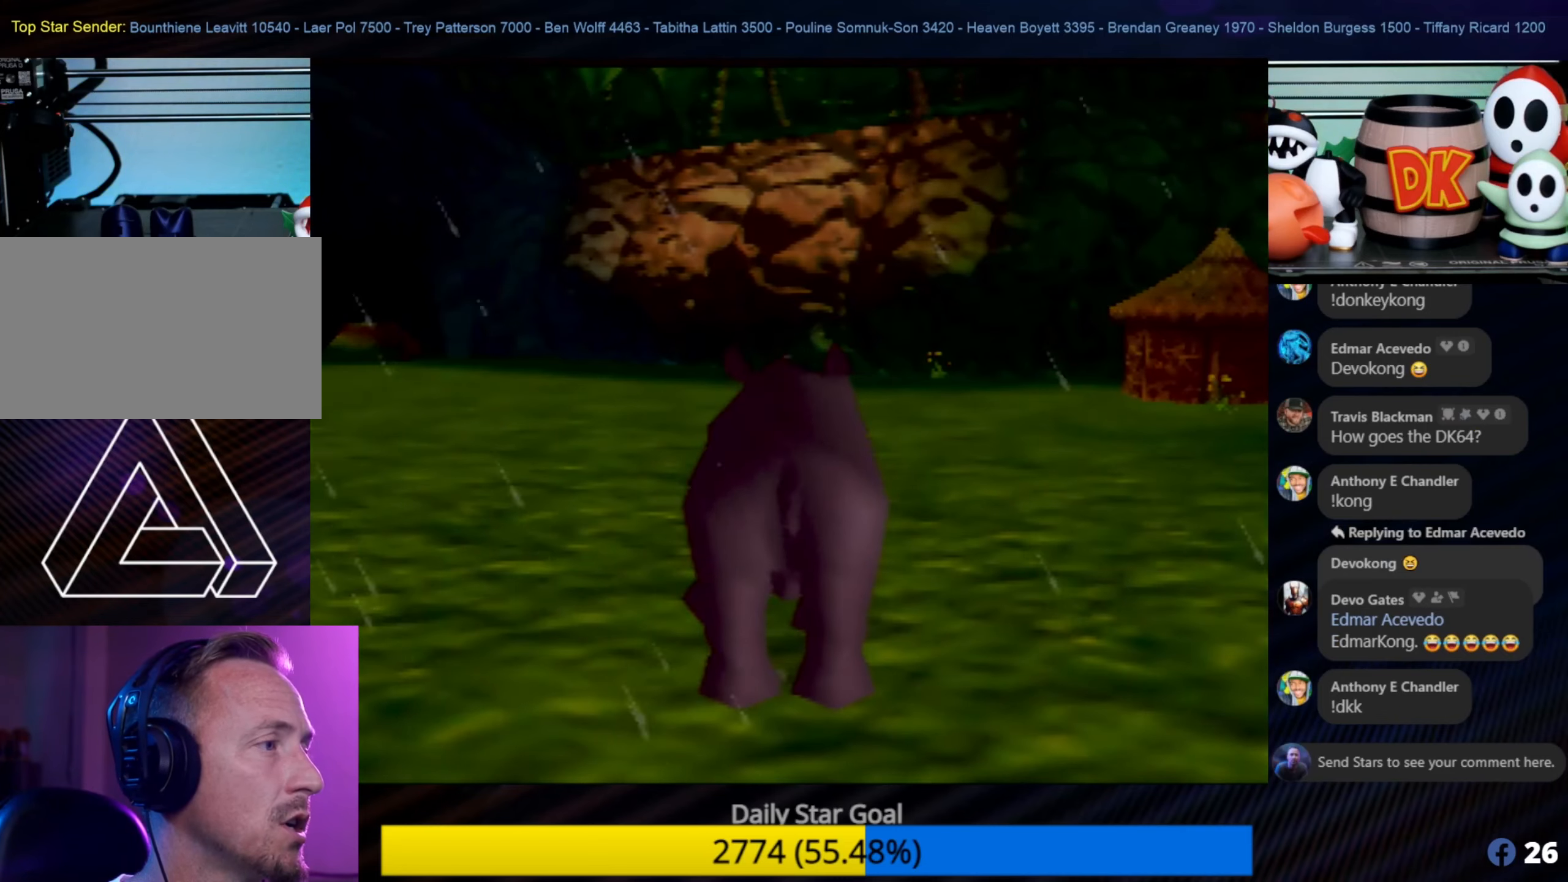
{"buttons": ["A", "Z"], "left_stick": "center", "events": []}
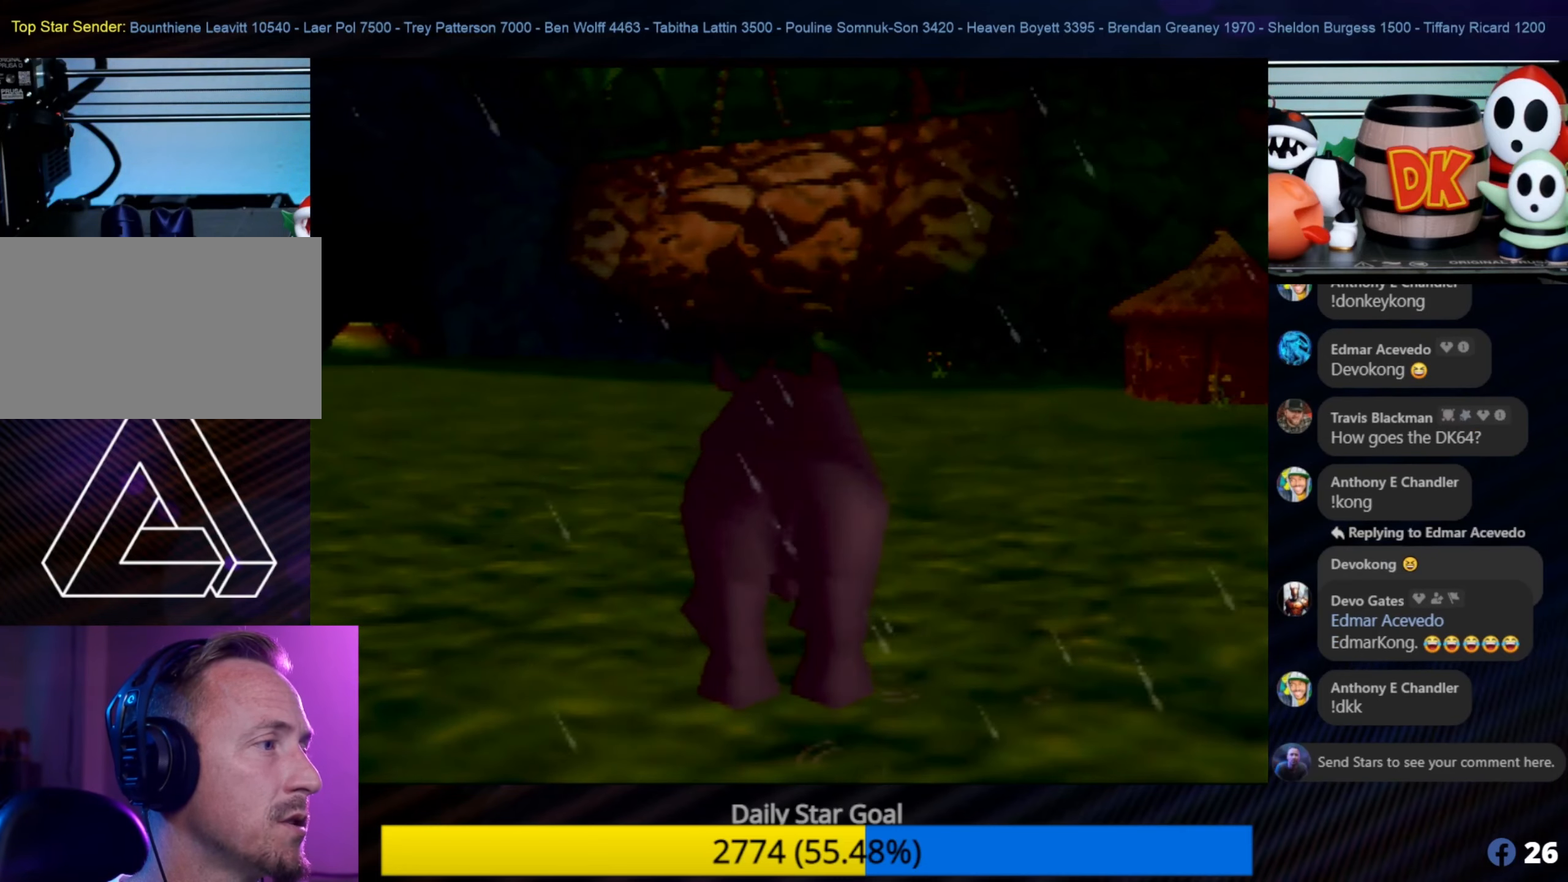
{"buttons": ["A", "Z"], "left_stick": "center", "events": []}
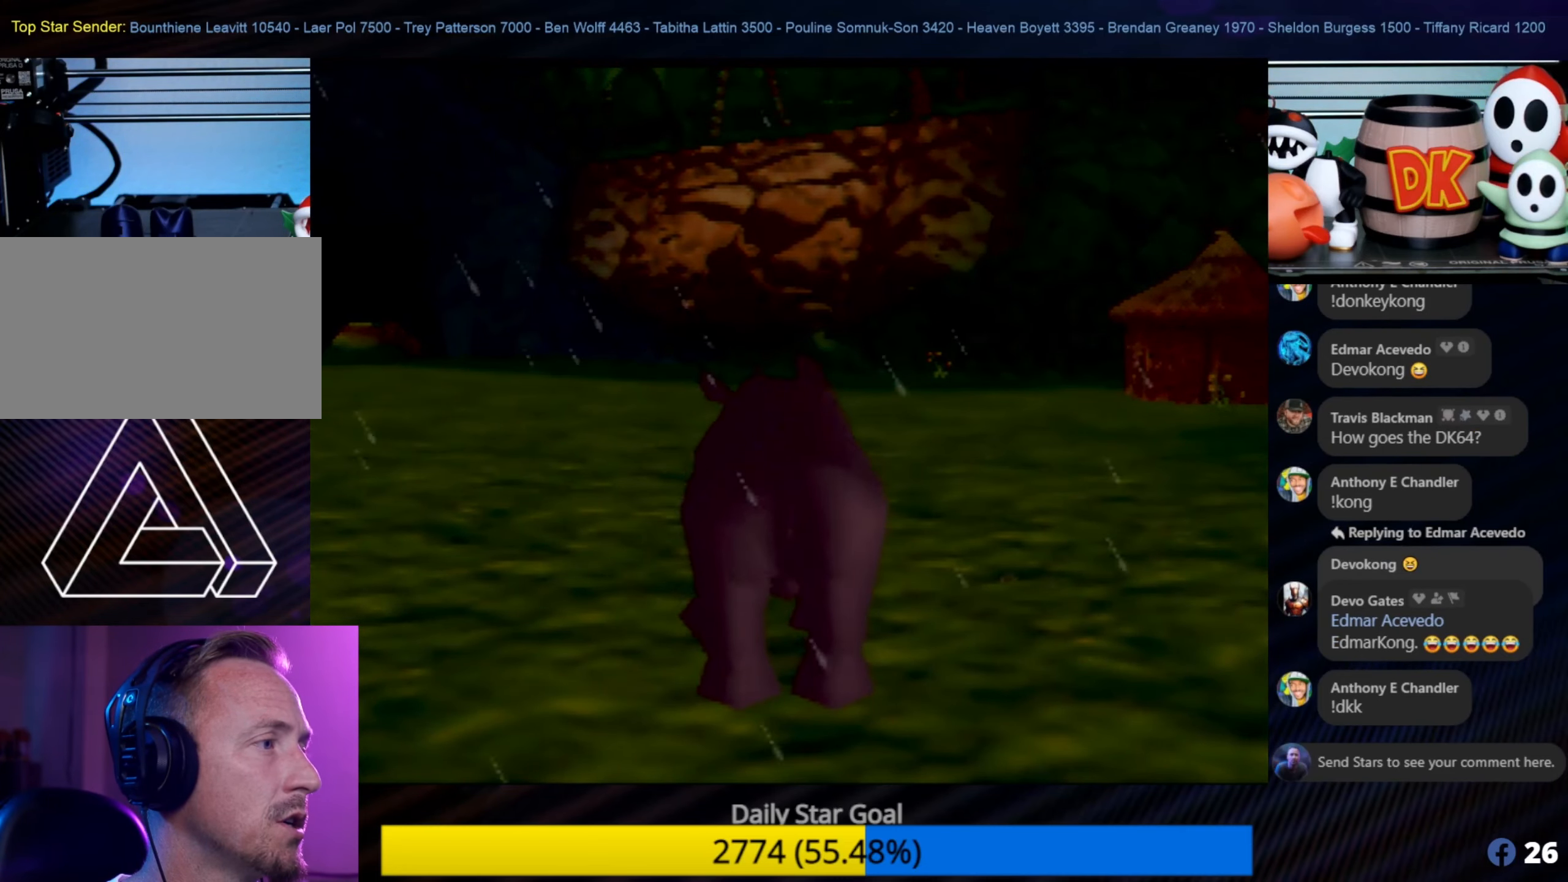
{"buttons": ["Z"], "left_stick": "center", "events": [[367, "A", "up"]]}
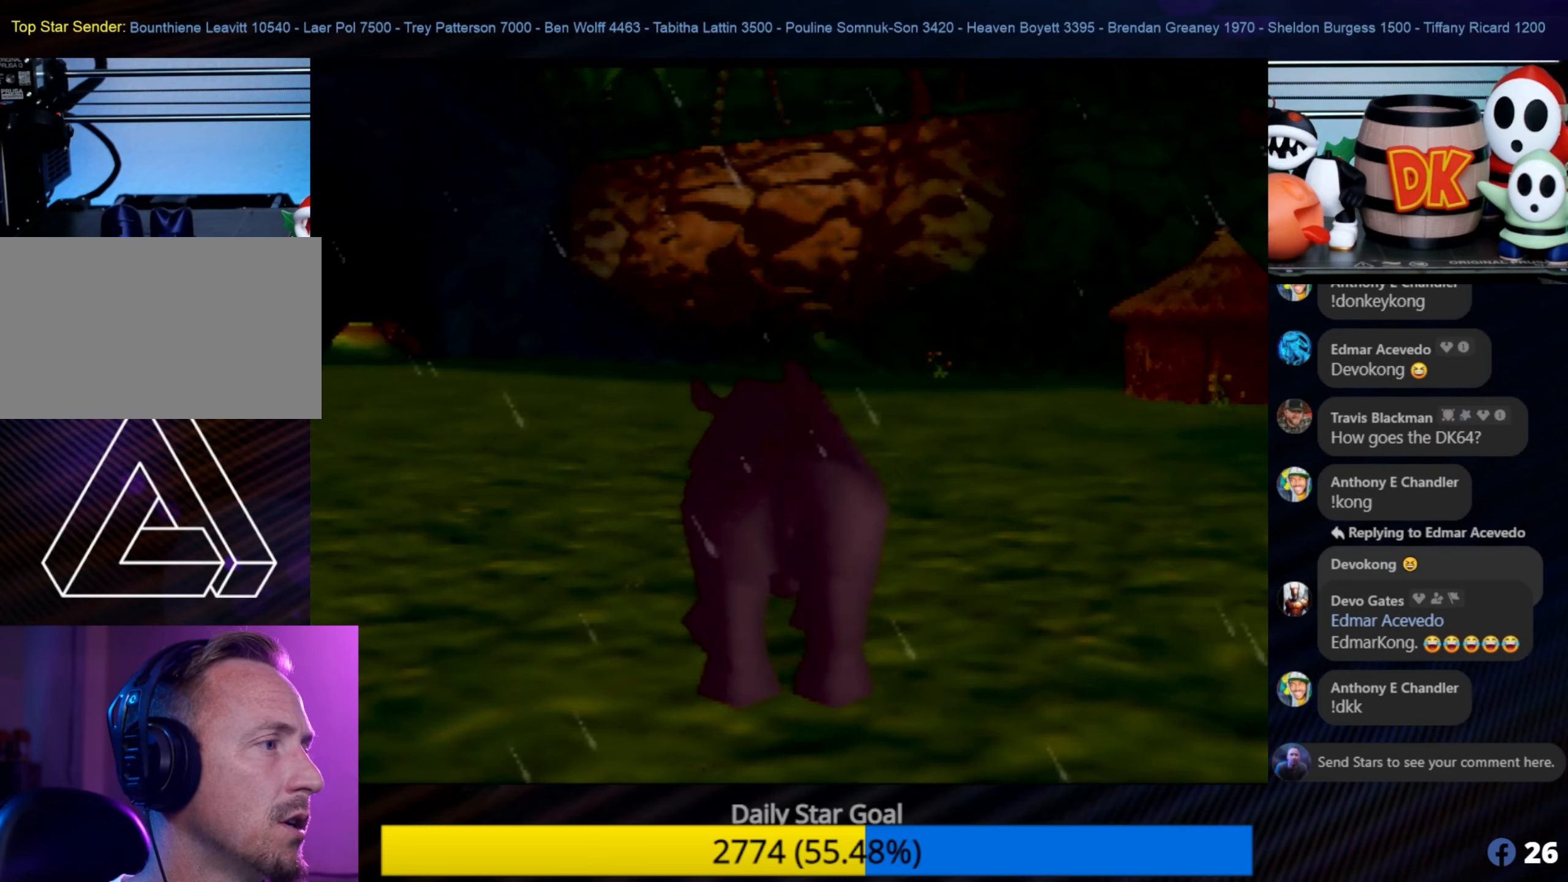
{"buttons": ["B", "Z"], "left_stick": "center", "events": [[33, "B", "down"]]}
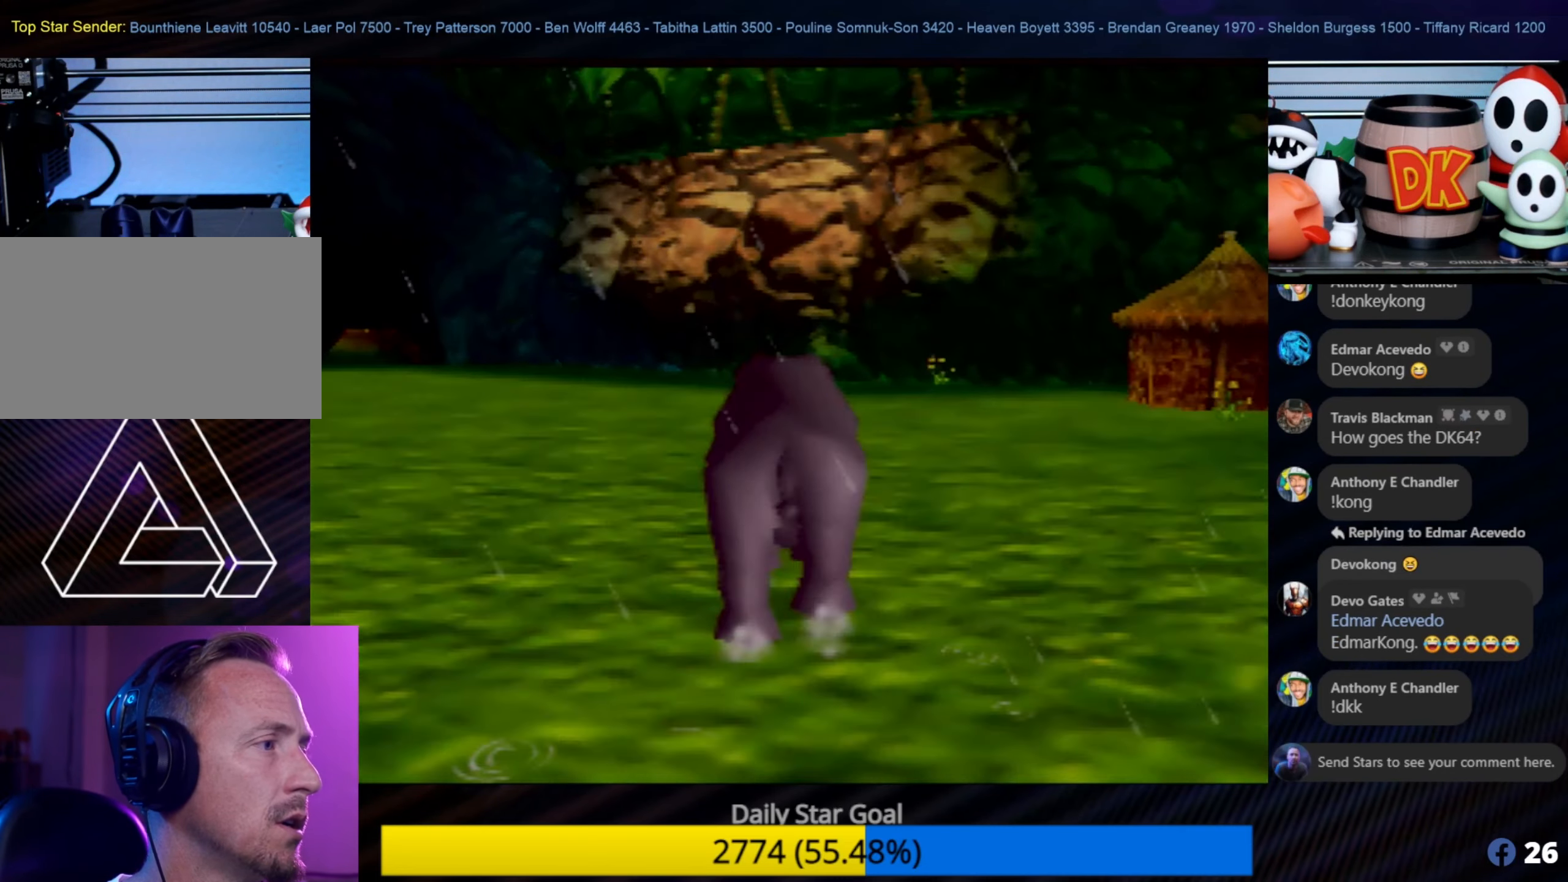
{"buttons": ["B", "Z"], "left_stick": "center", "events": []}
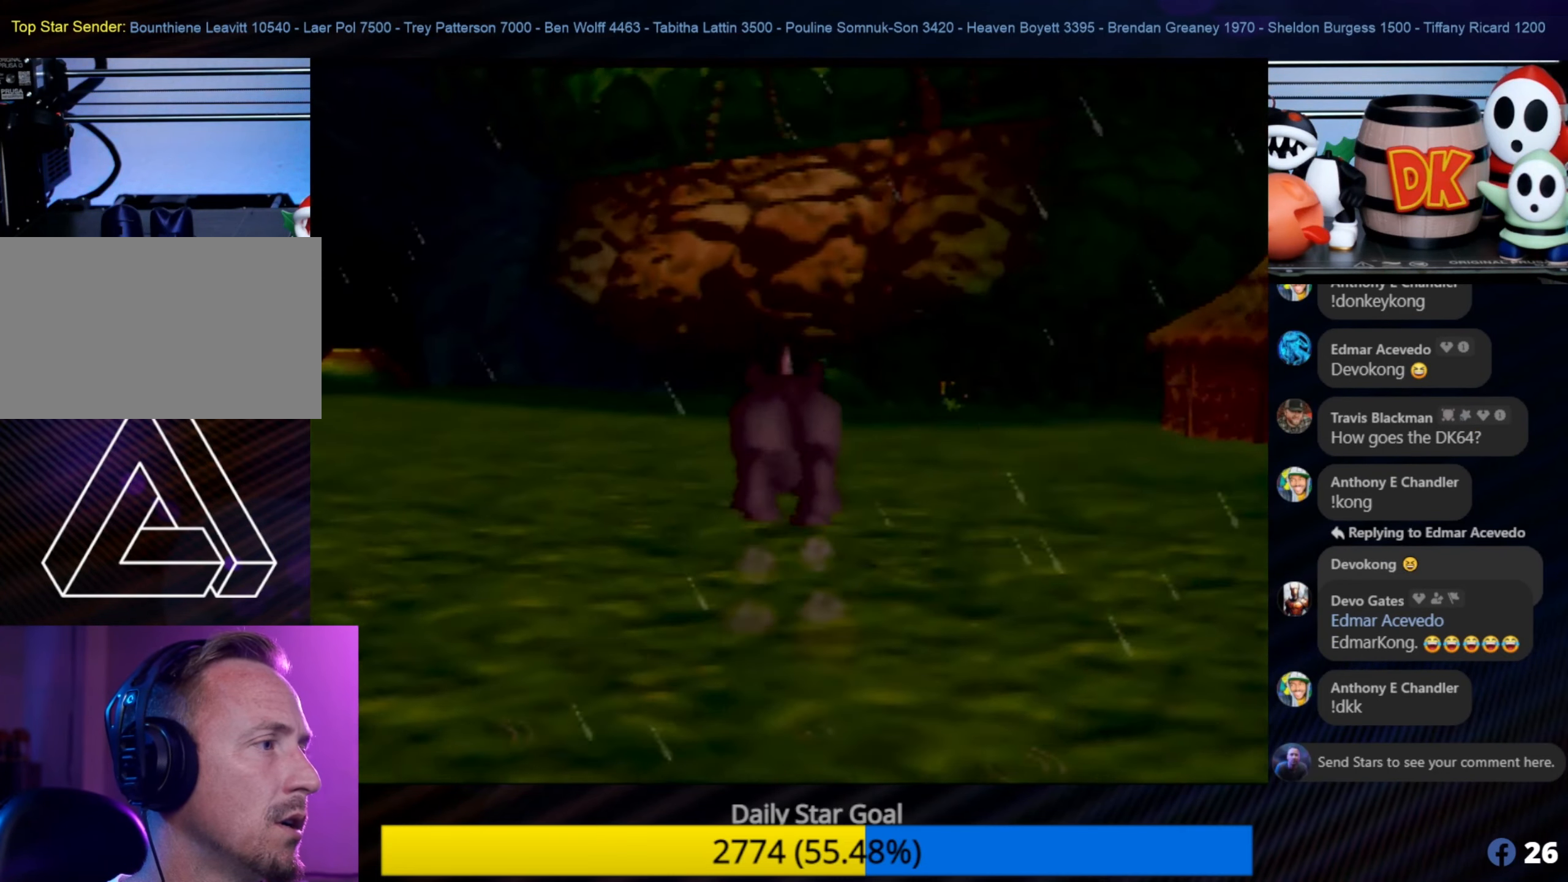
{"buttons": ["B", "Z"], "left_stick": "left", "events": [[200, "left_stick", "left"]]}
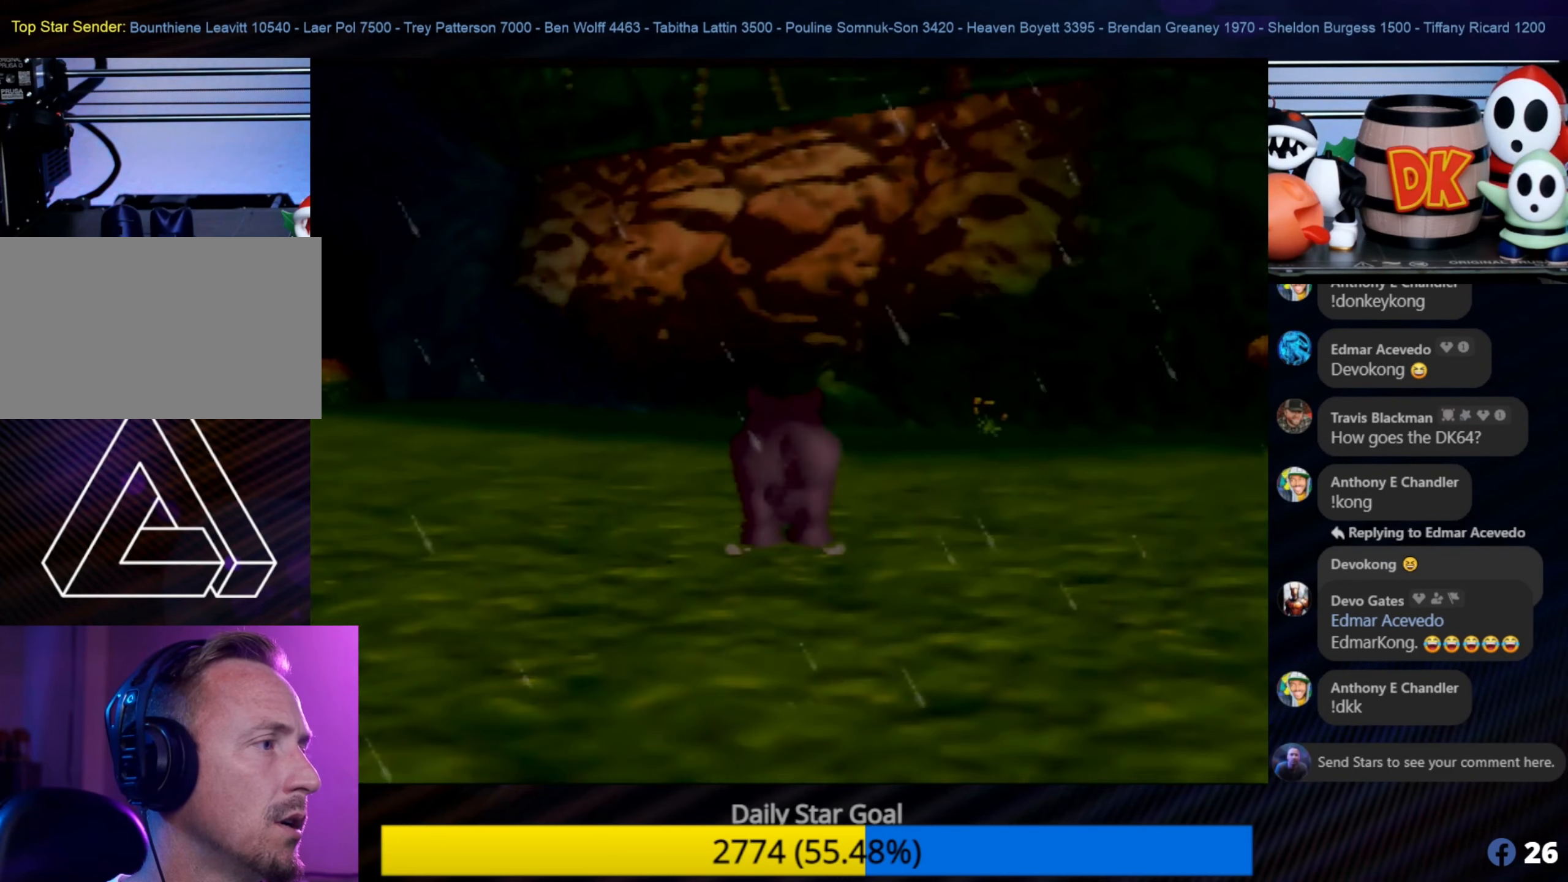
{"buttons": [], "left_stick": "left", "events": [[417, "B", "up"], [417, "Z", "up"]]}
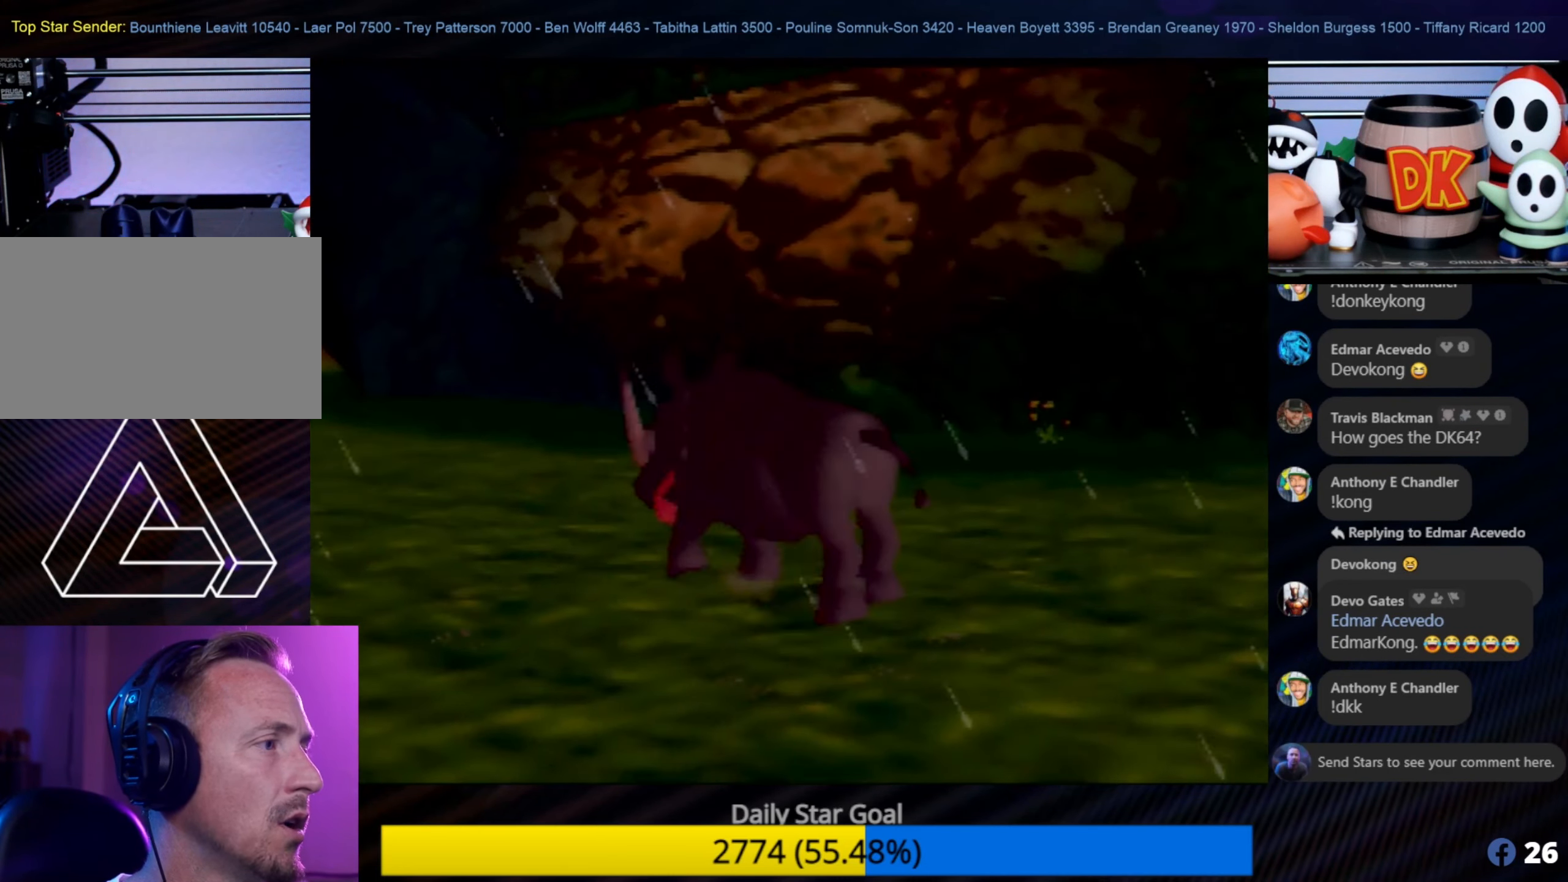
{"buttons": [], "left_stick": "up-left", "events": [[233, "left_stick", "up-left"]]}
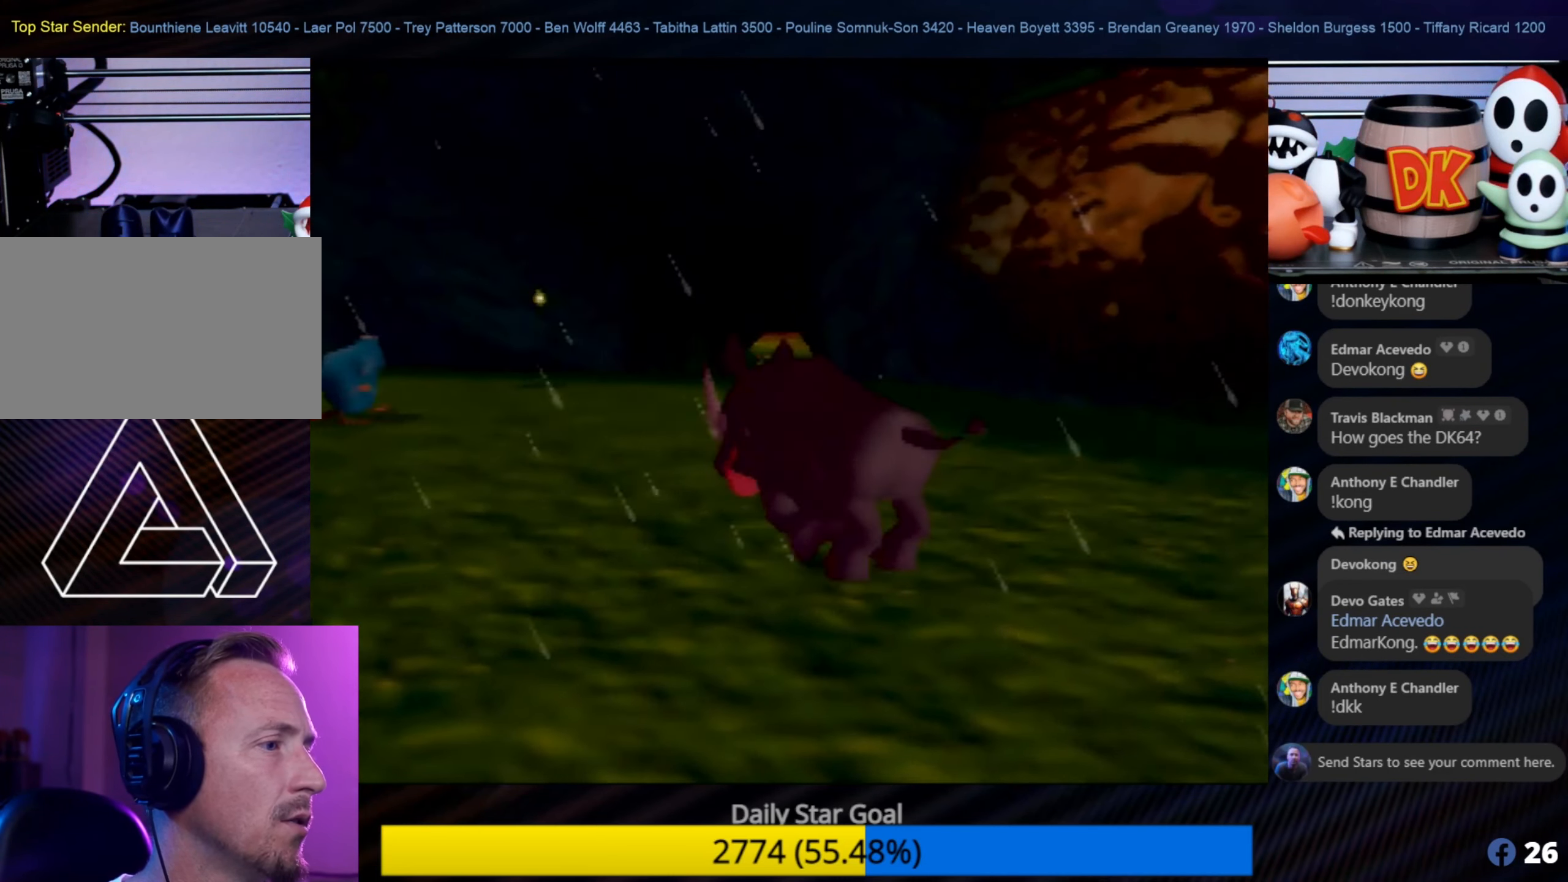
{"buttons": ["B", "Z"], "left_stick": "up", "events": [[417, "Z", "down"], [500, "B", "down"], [500, "left_stick", "up"]]}
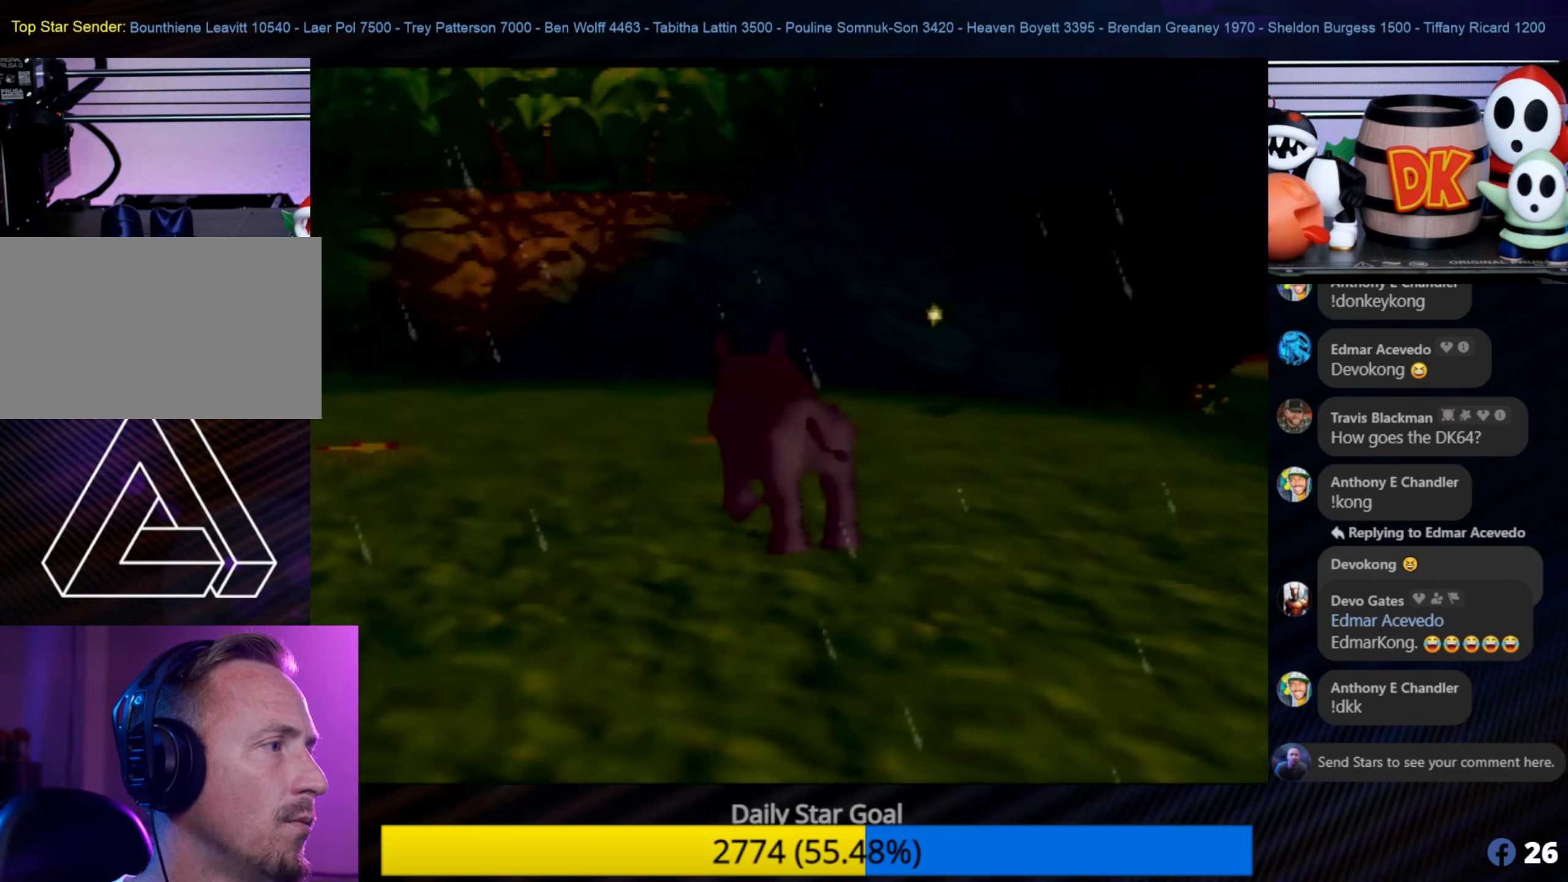
{"buttons": ["B", "Z"], "left_stick": "right", "events": [[350, "left_stick", "up-right"], [500, "left_stick", "right"]]}
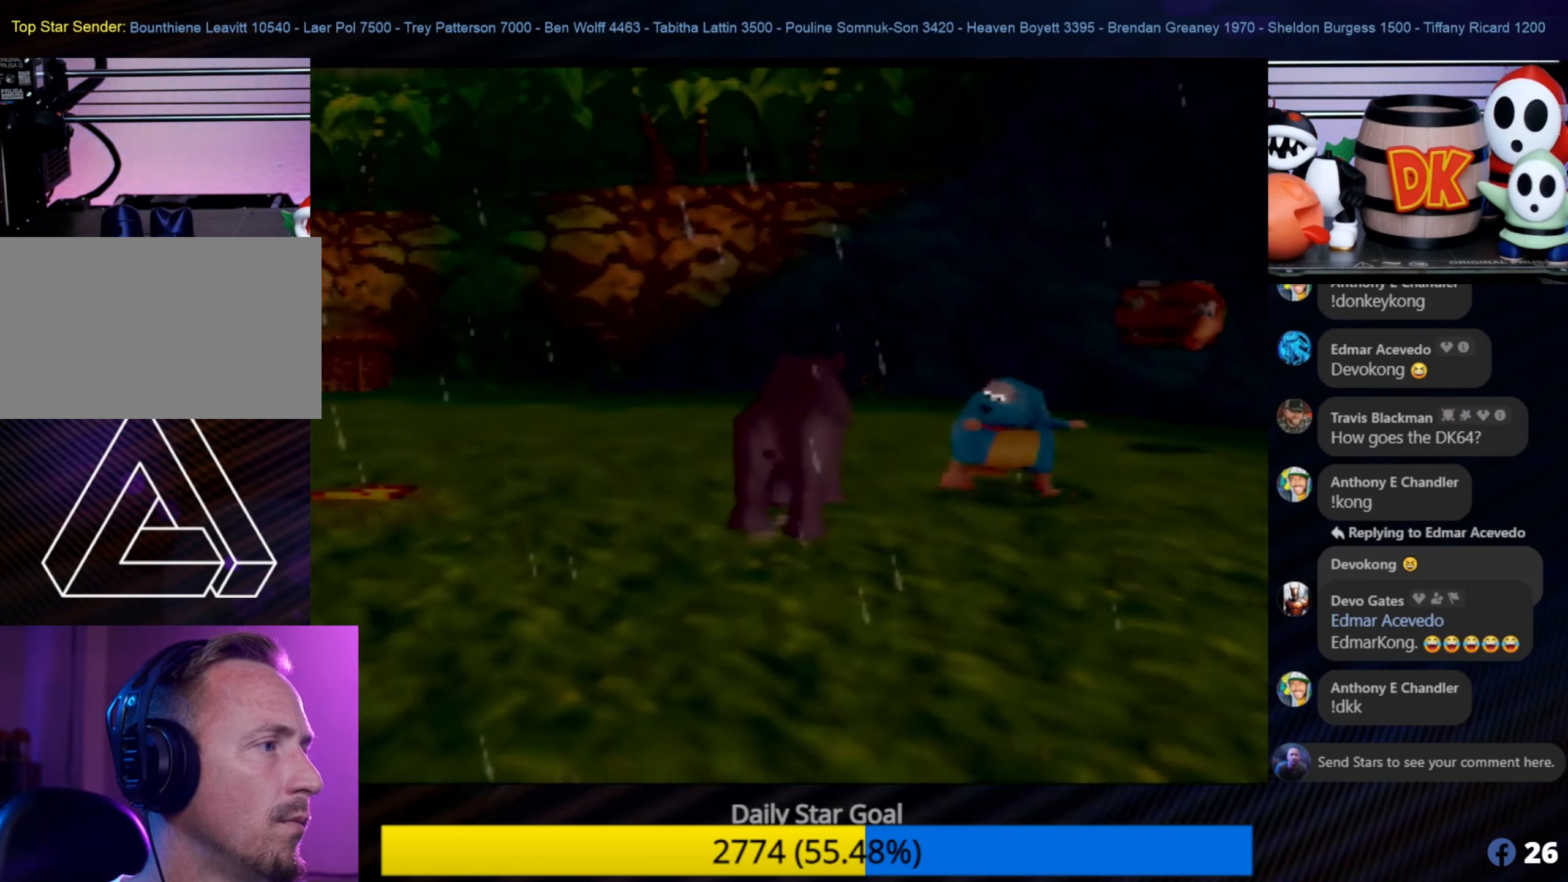
{"buttons": ["B"], "left_stick": "down-right", "events": [[200, "Z", "up"], [200, "left_stick", "down-right"], [234, "B", "up"], [467, "B", "down"]]}
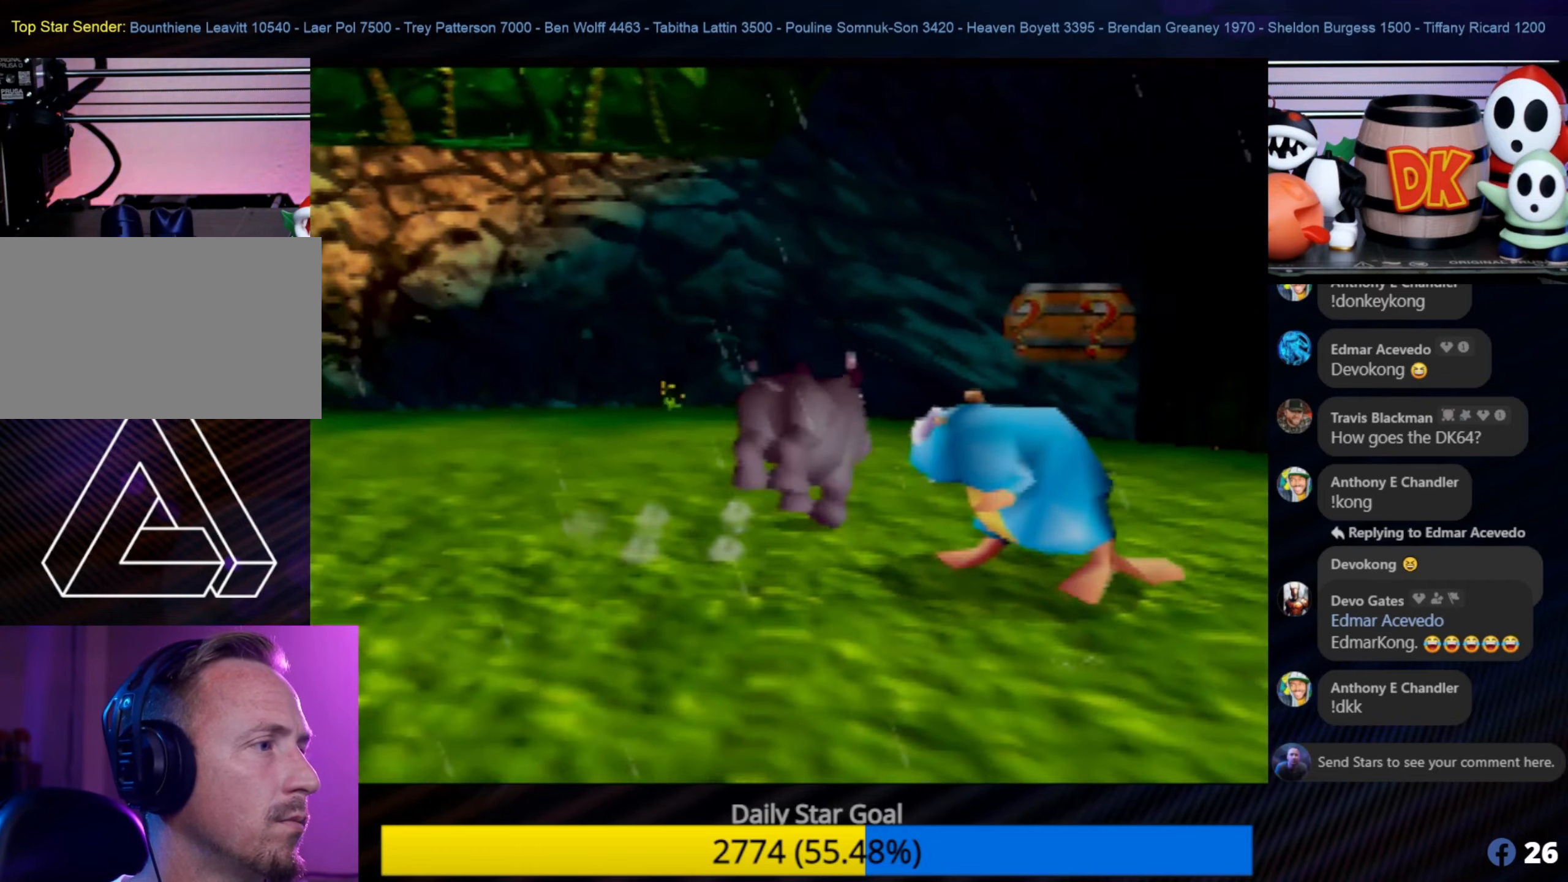
{"buttons": ["B"], "left_stick": "down-right", "events": [[117, "B", "up"], [150, "B", "down"], [200, "B", "up"], [250, "C_LEFT", "down"], [284, "C_LEFT", "up"], [384, "B", "down"]]}
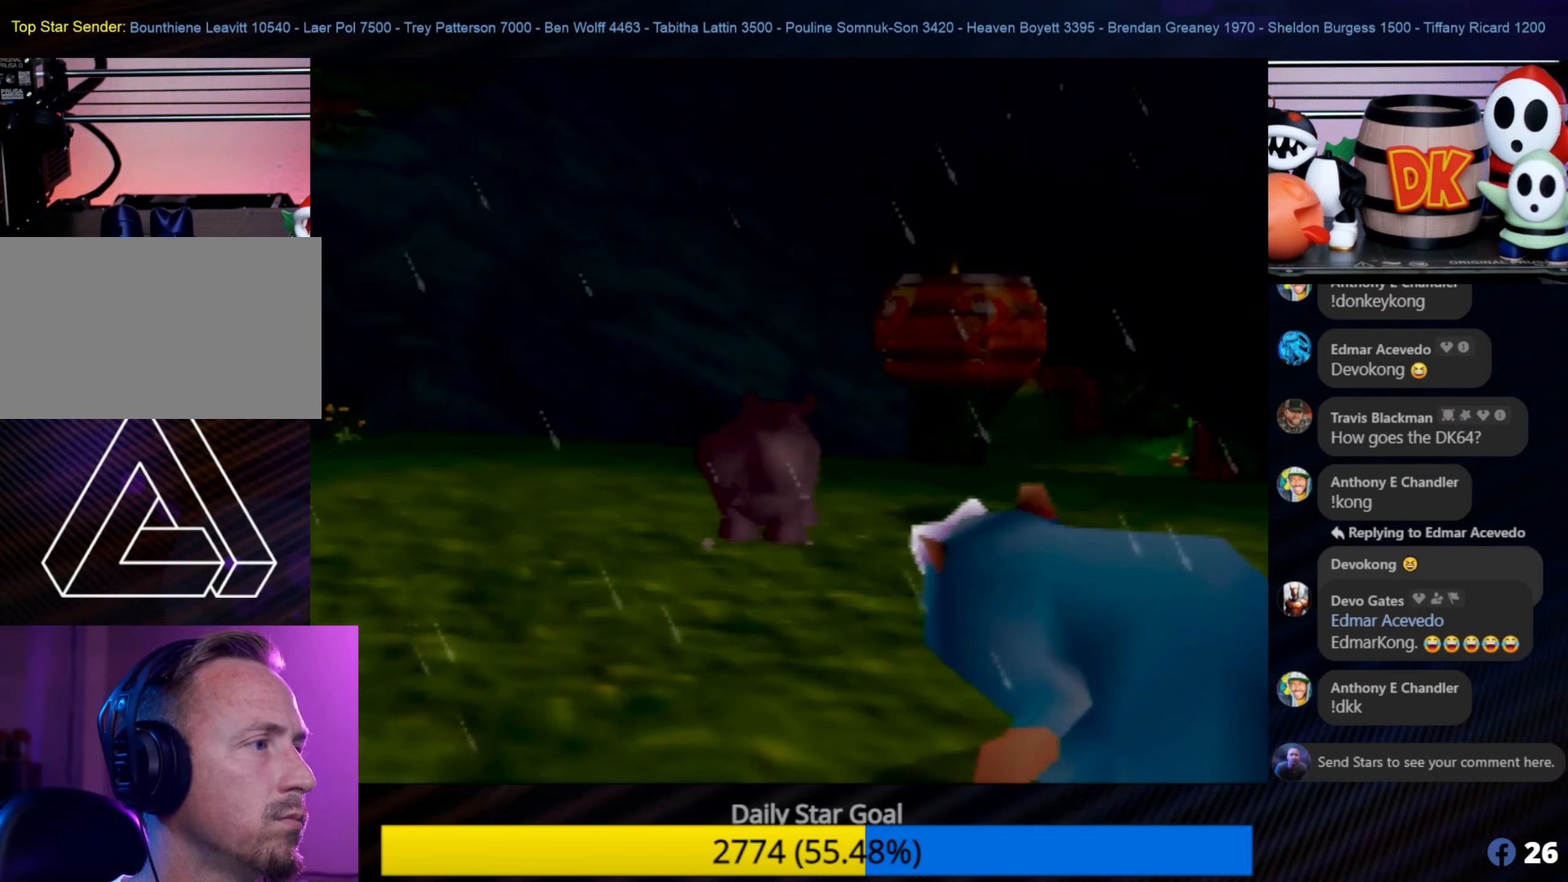
{"buttons": [], "left_stick": "up-right", "events": [[50, "B", "up"], [334, "left_stick", "up-right"], [417, "C_LEFT", "down"], [417, "left_stick", "center"], [467, "C_LEFT", "up"], [467, "left_stick", "up-right"]]}
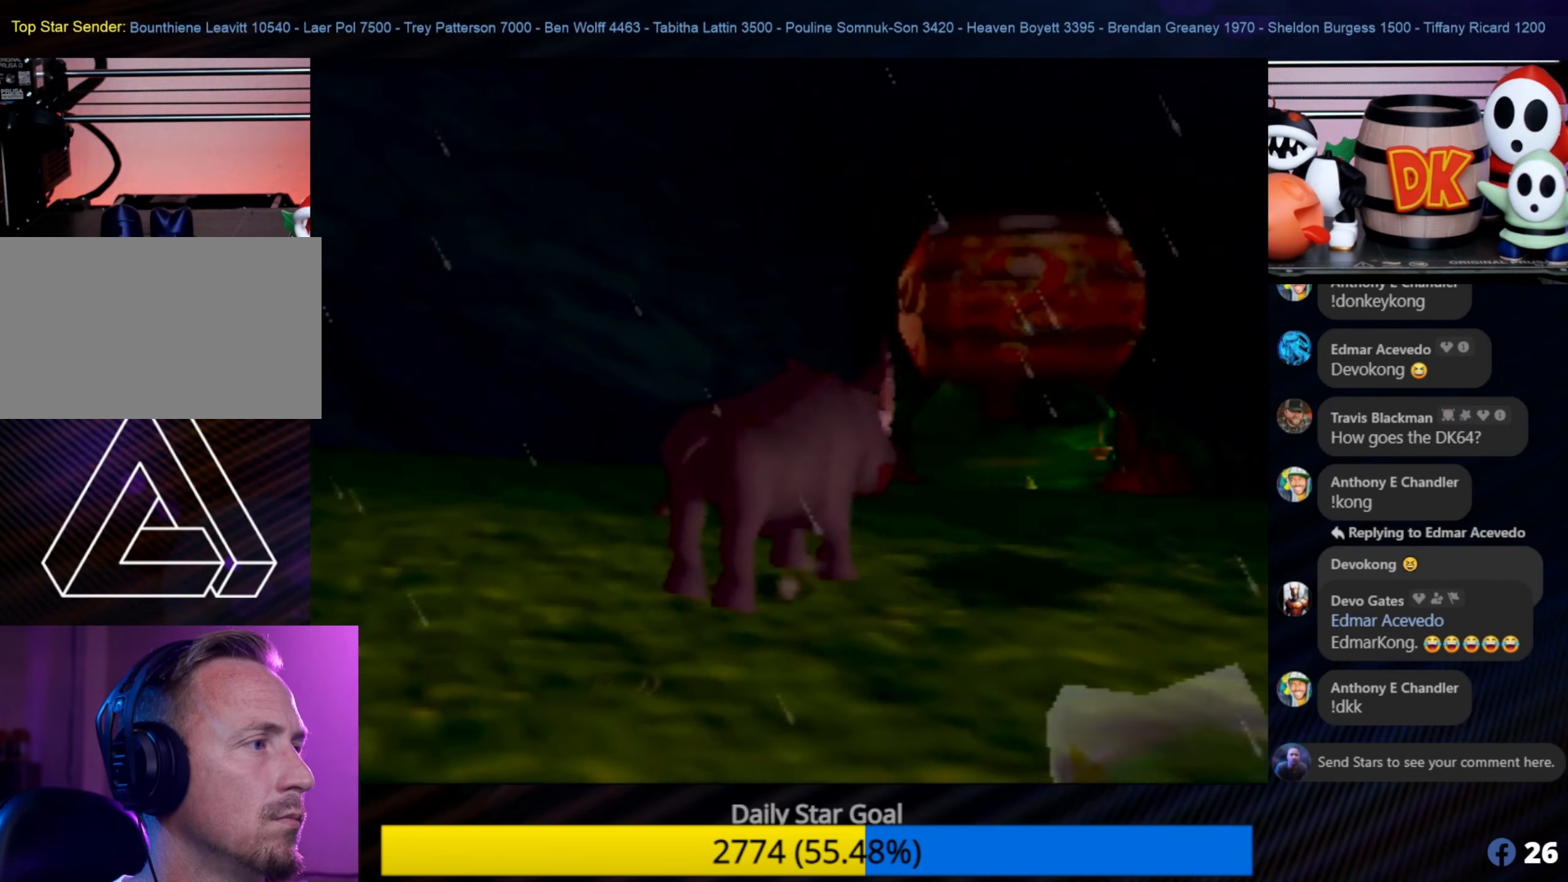
{"buttons": ["A"], "left_stick": "down-right", "events": [[234, "left_stick", "down-right"], [334, "A", "down"]]}
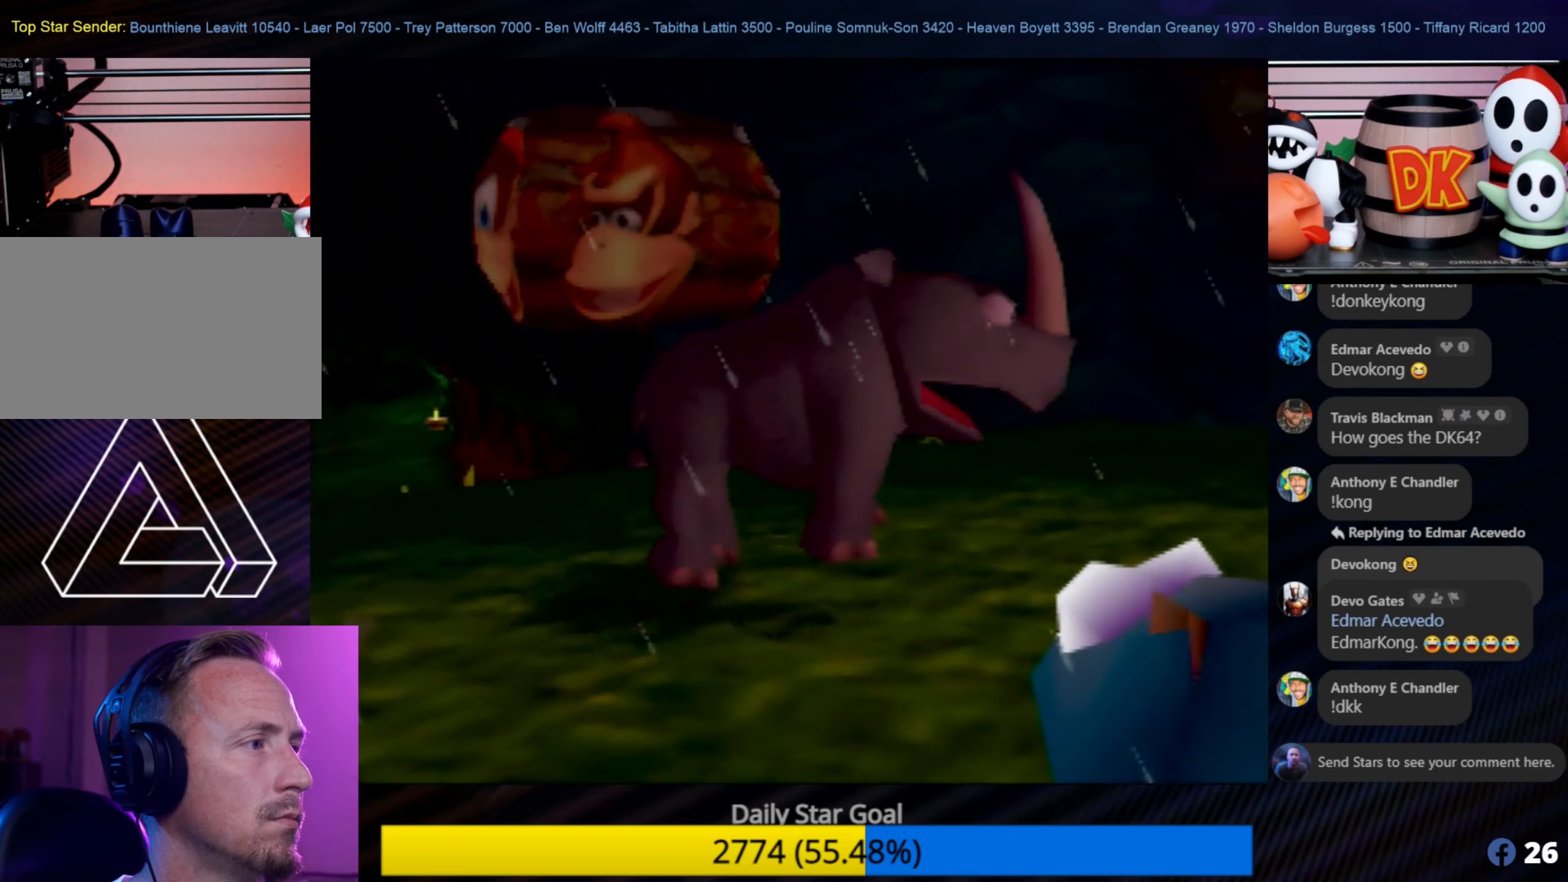
{"buttons": [], "left_stick": "down-right", "events": [[100, "A", "up"], [100, "C_LEFT", "down"], [134, "A", "down"], [134, "C_LEFT", "up"], [267, "A", "up"]]}
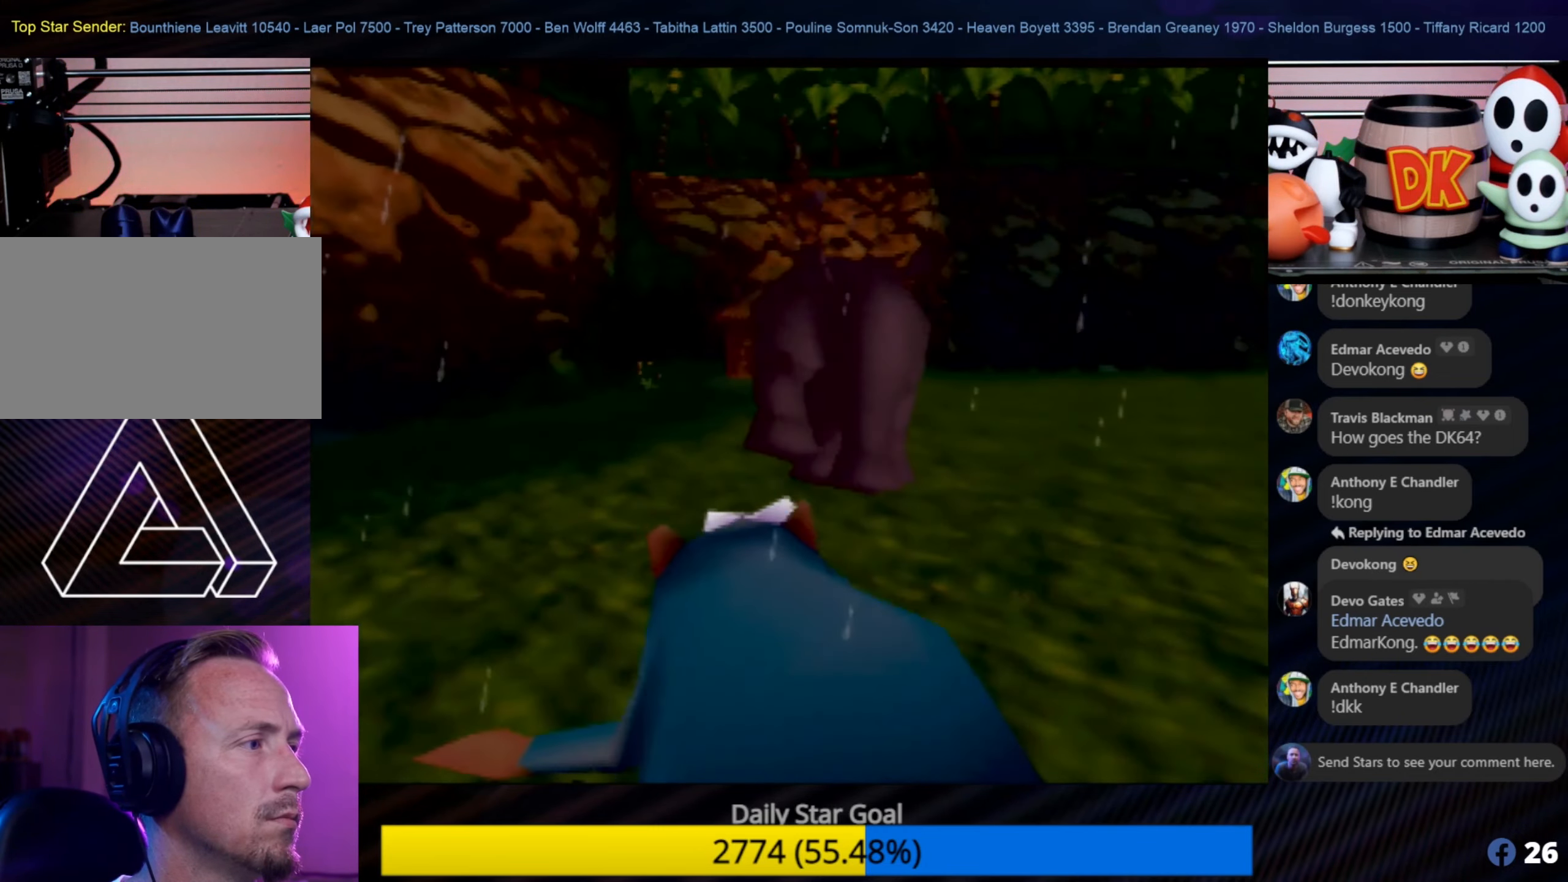
{"buttons": [], "left_stick": "up-right", "events": [[300, "left_stick", "up-right"]]}
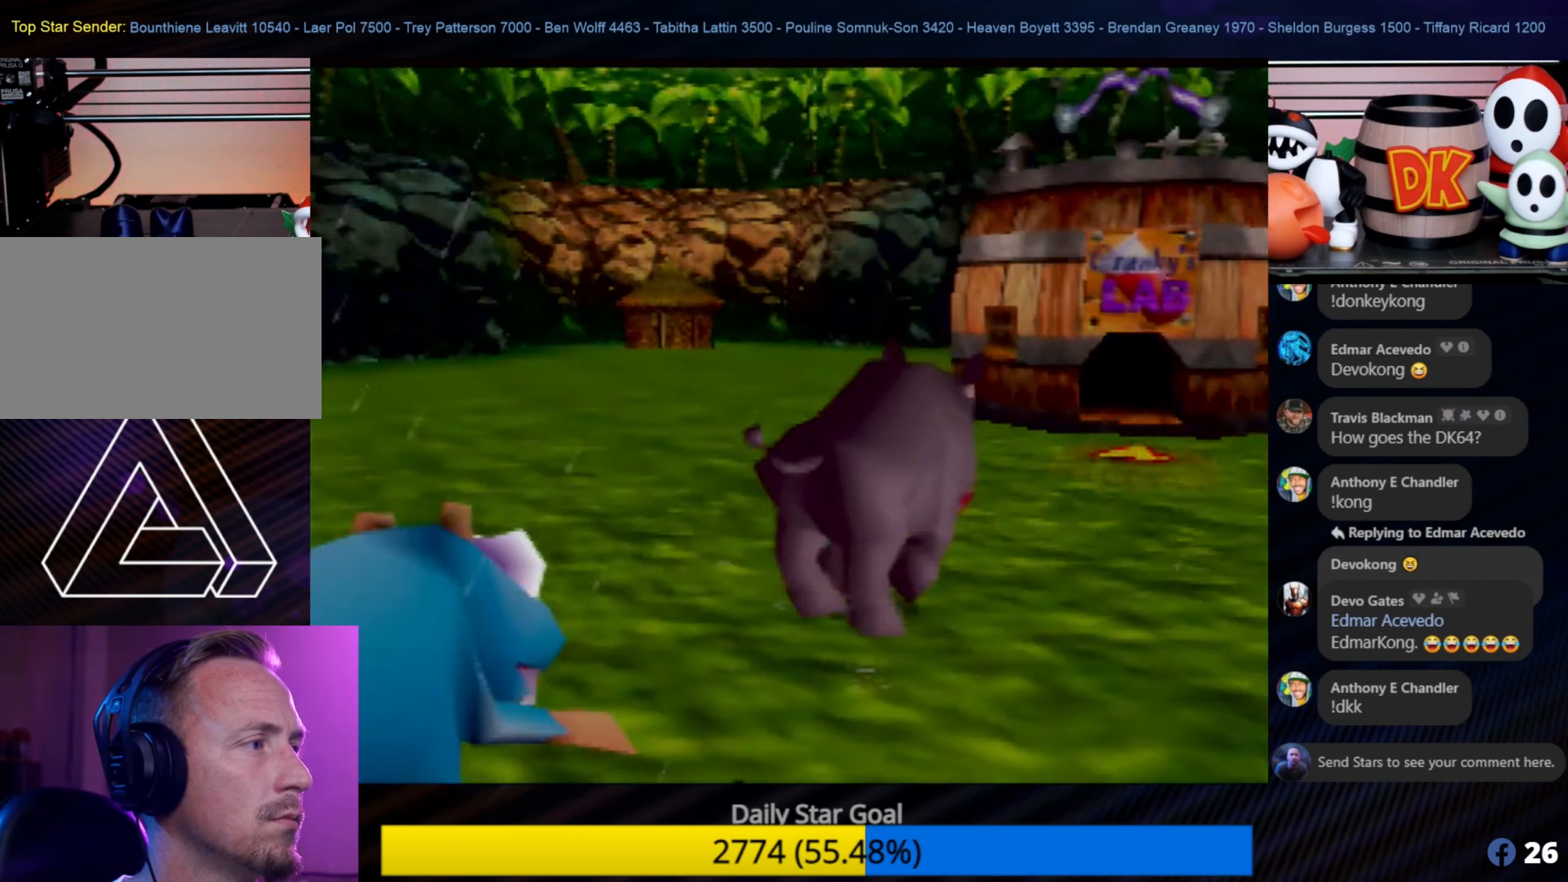
{"buttons": [], "left_stick": "up", "events": [[367, "left_stick", "up"]]}
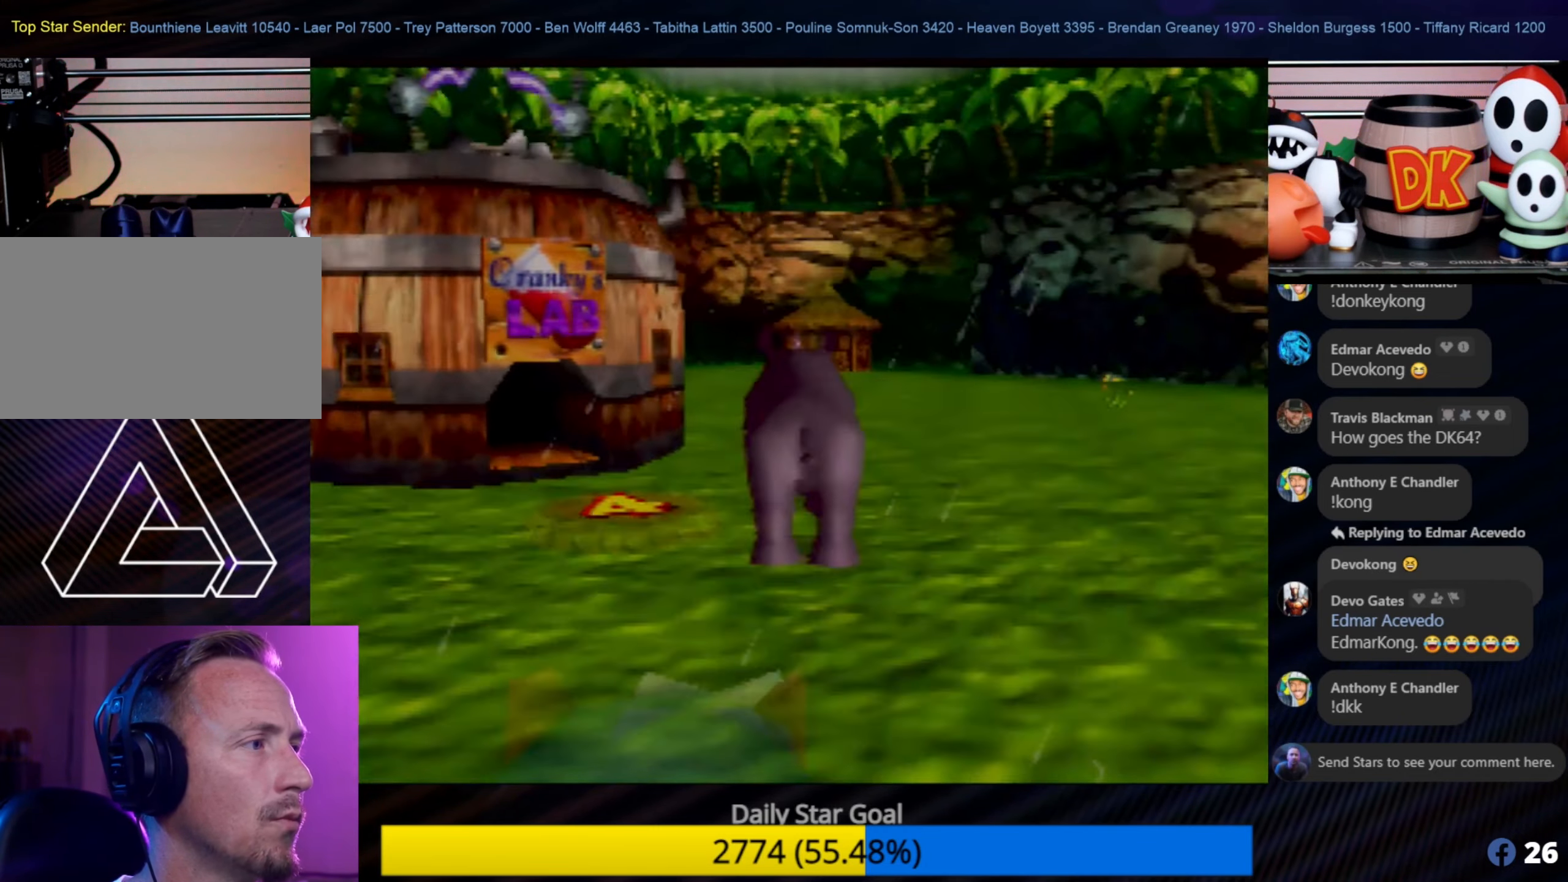
{"buttons": [], "left_stick": "up-left", "events": [[50, "left_stick", "up-right"], [200, "left_stick", "up"], [367, "left_stick", "up-left"]]}
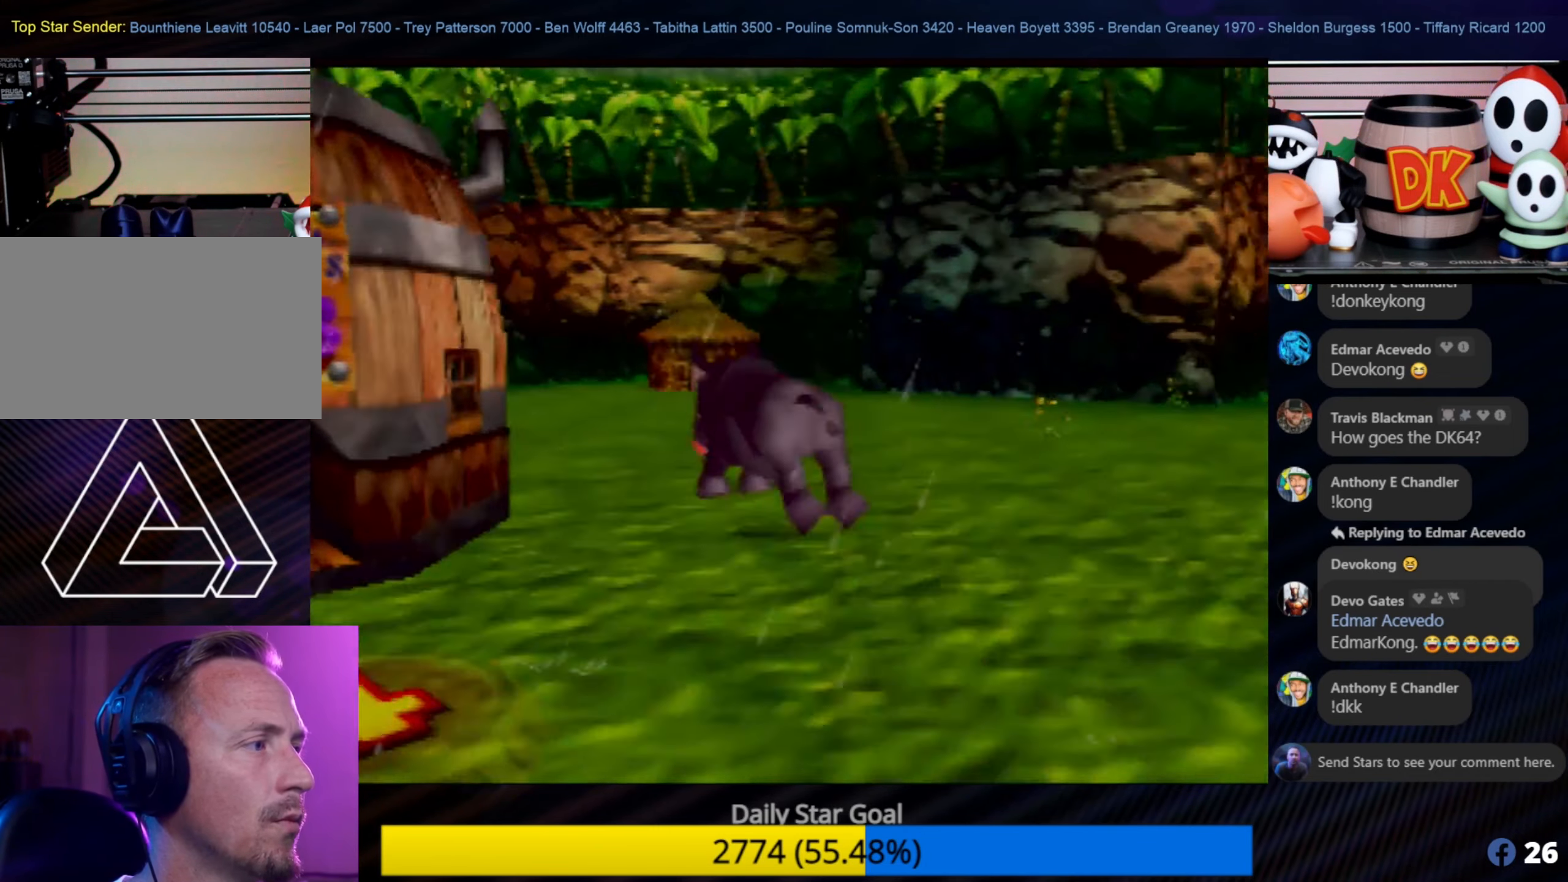
{"buttons": [], "left_stick": "up-right", "events": [[500, "left_stick", "up-right"]]}
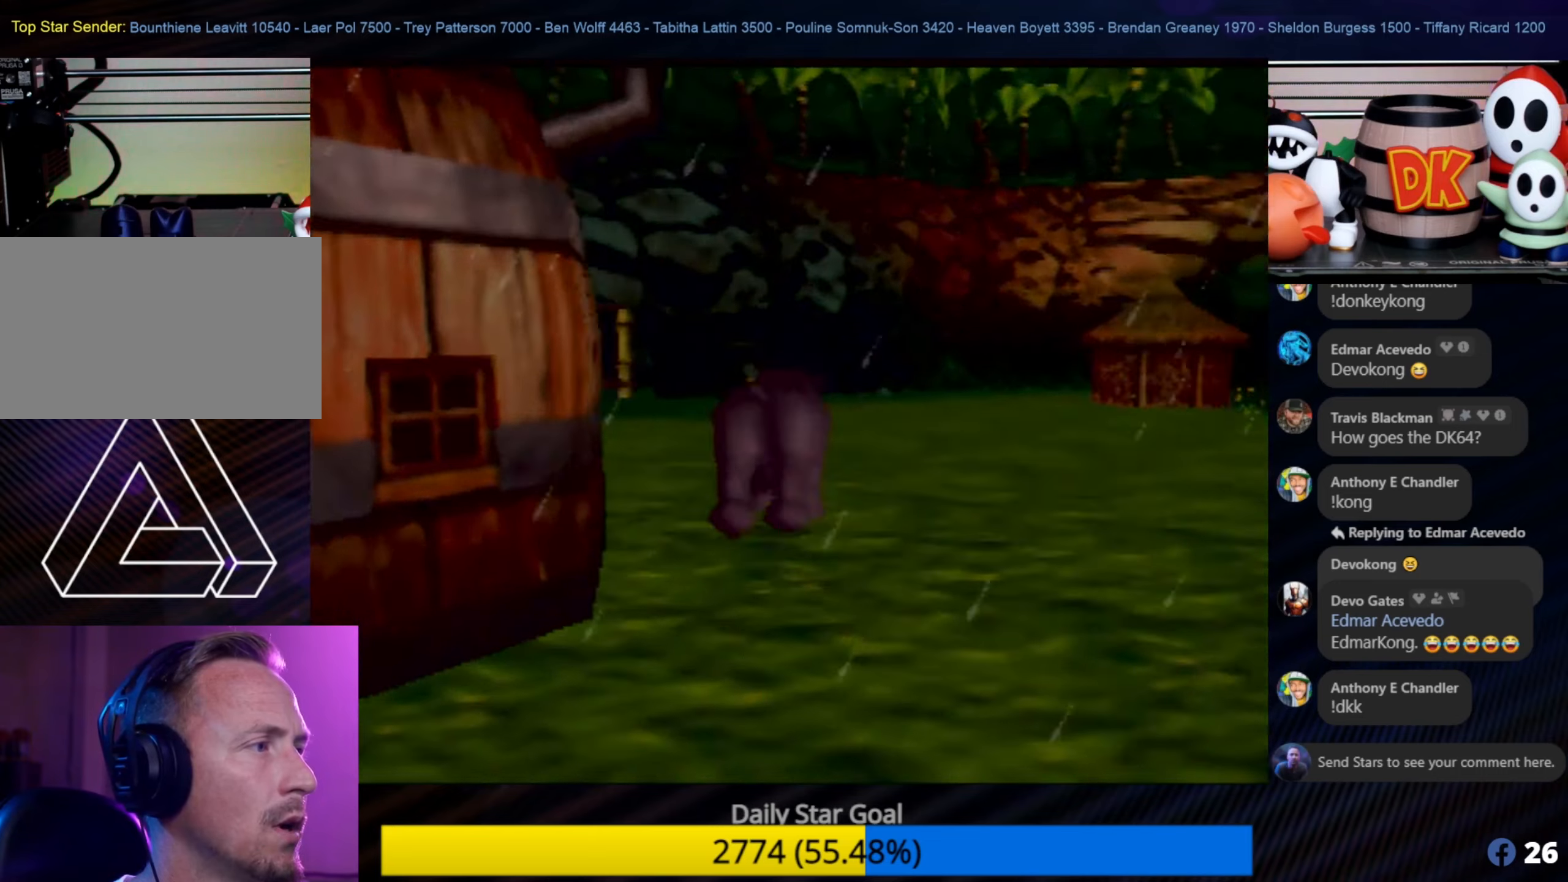
{"buttons": [], "left_stick": "up-right", "events": []}